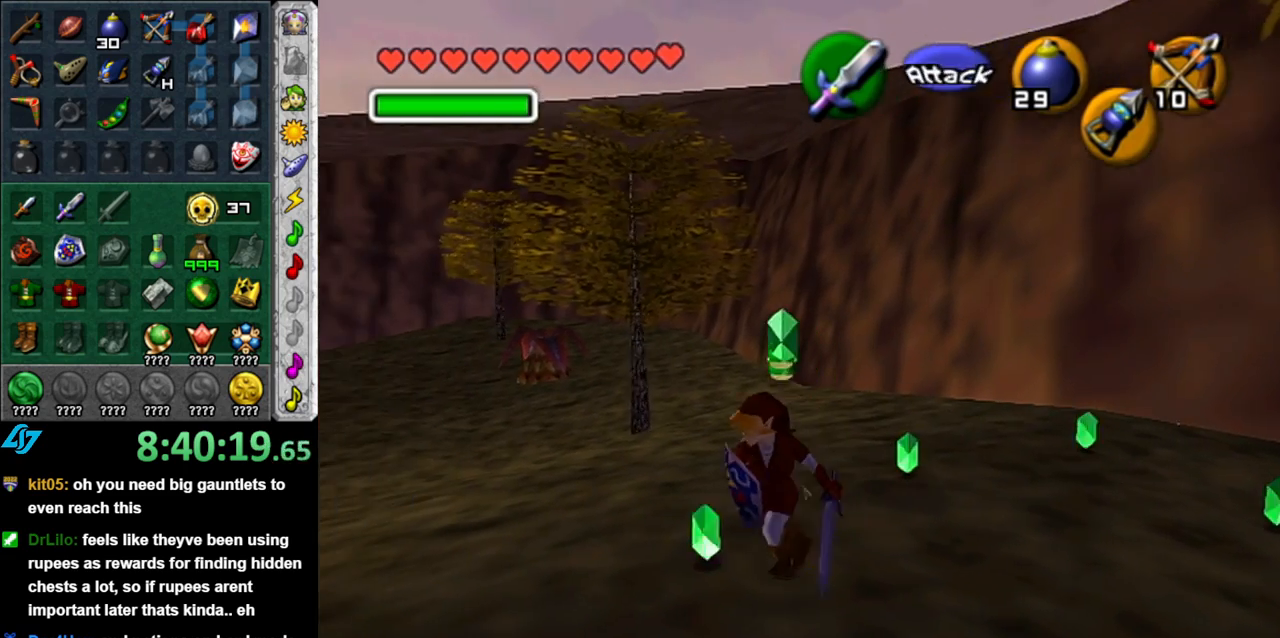
Gameplay with a controller (Nintendo layout); each line is a JSON object with the inputs held at the frame after it. "button_events" lists button changes between this image and that frame as [ms after this image, input, new state], when the widget could be followed in between (sticks are given only as held states). Not read: L3 R2 R3 Y.
{"buttons": ["A"], "left_stick": "up", "right_stick": "center", "button_events": [[417, "A", "down"]]}
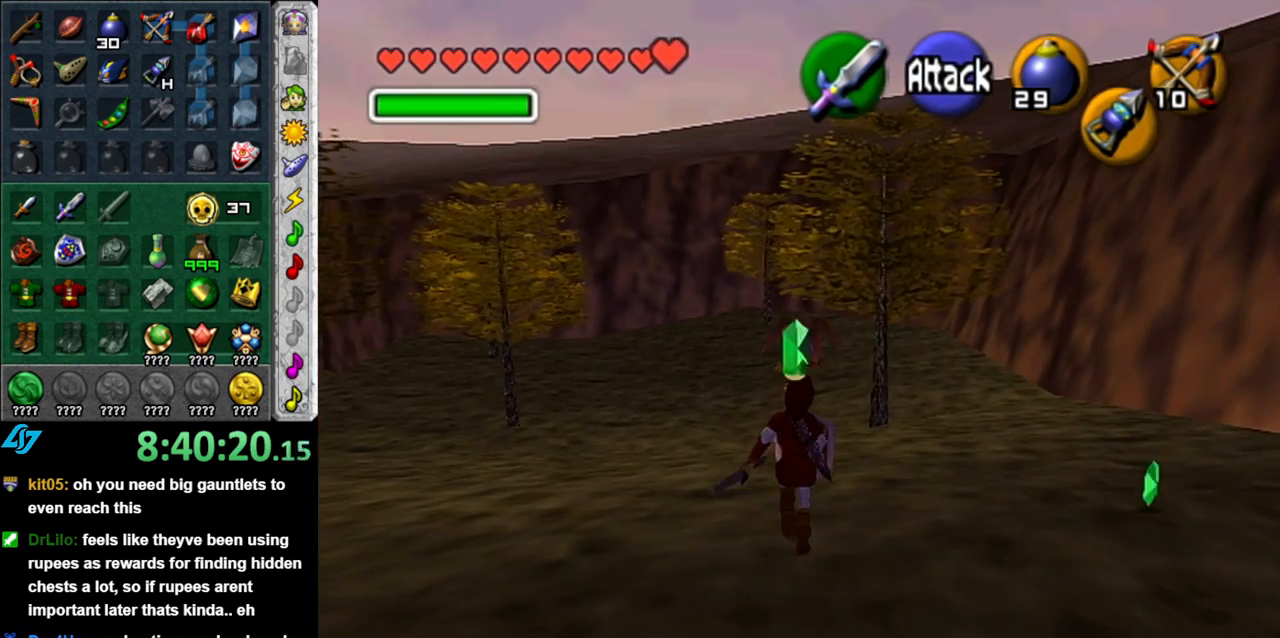
{"buttons": [], "left_stick": "up", "right_stick": "center", "button_events": [[17, "A", "up"], [117, "A", "down"], [233, "A", "up"]]}
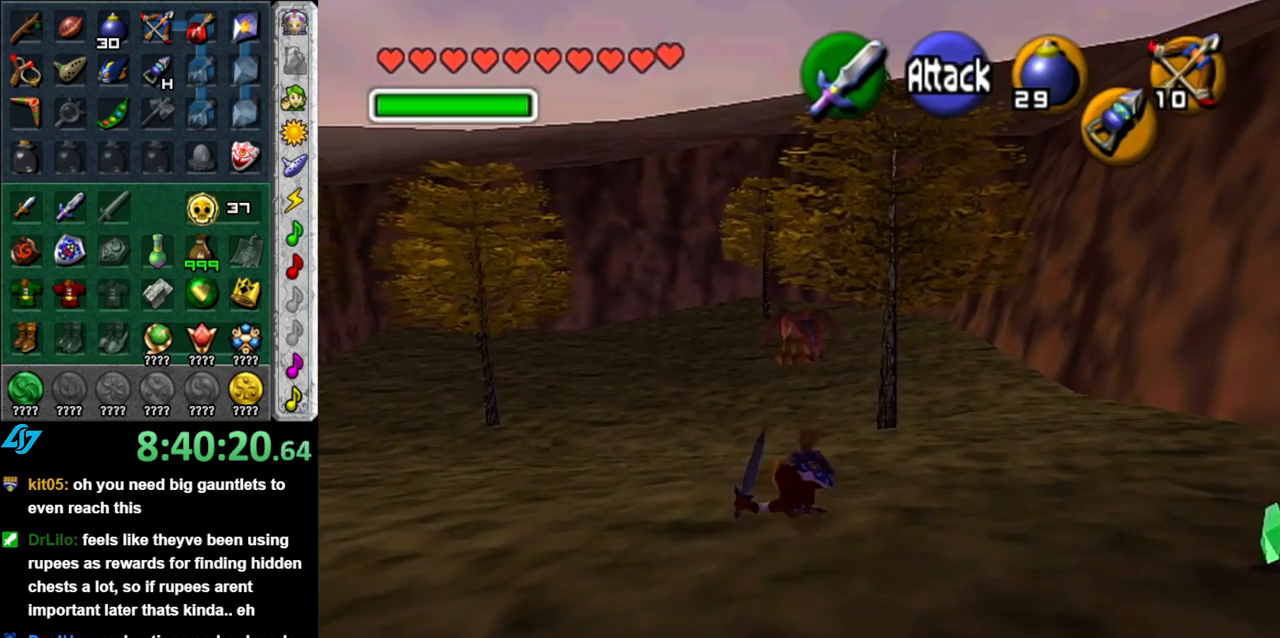
{"buttons": [], "left_stick": "up-right", "right_stick": "center", "button_events": [[167, "A", "down"], [333, "A", "up"]]}
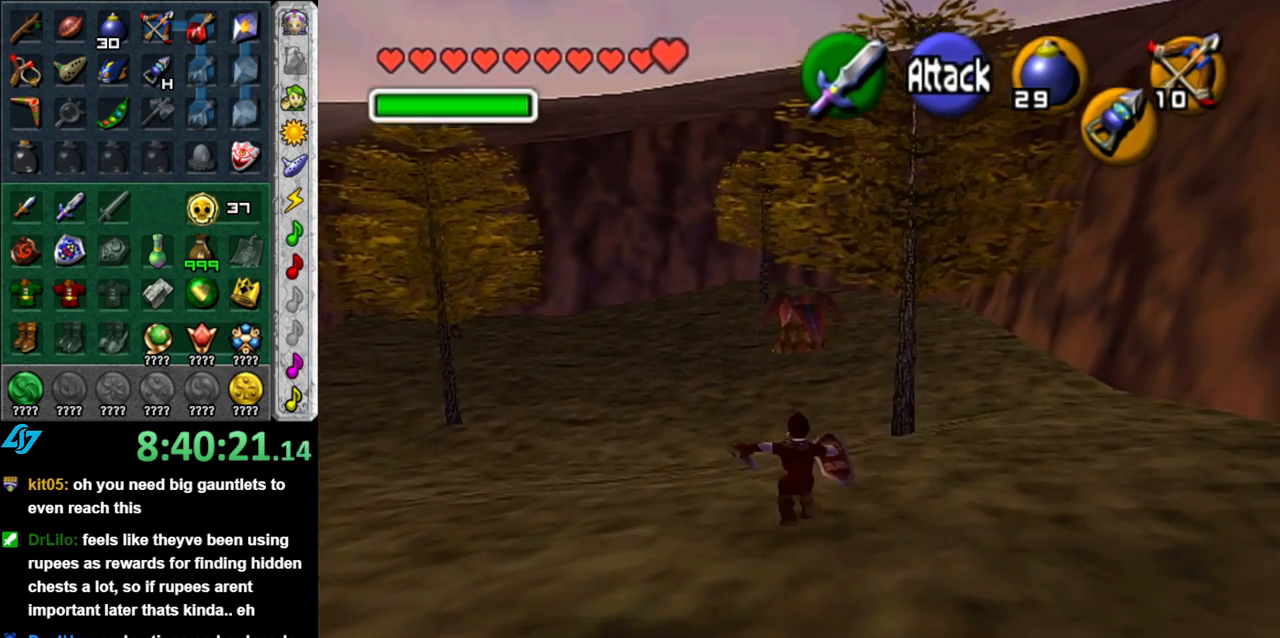
{"buttons": ["A"], "left_stick": "up", "right_stick": "center", "button_events": [[500, "A", "down"]]}
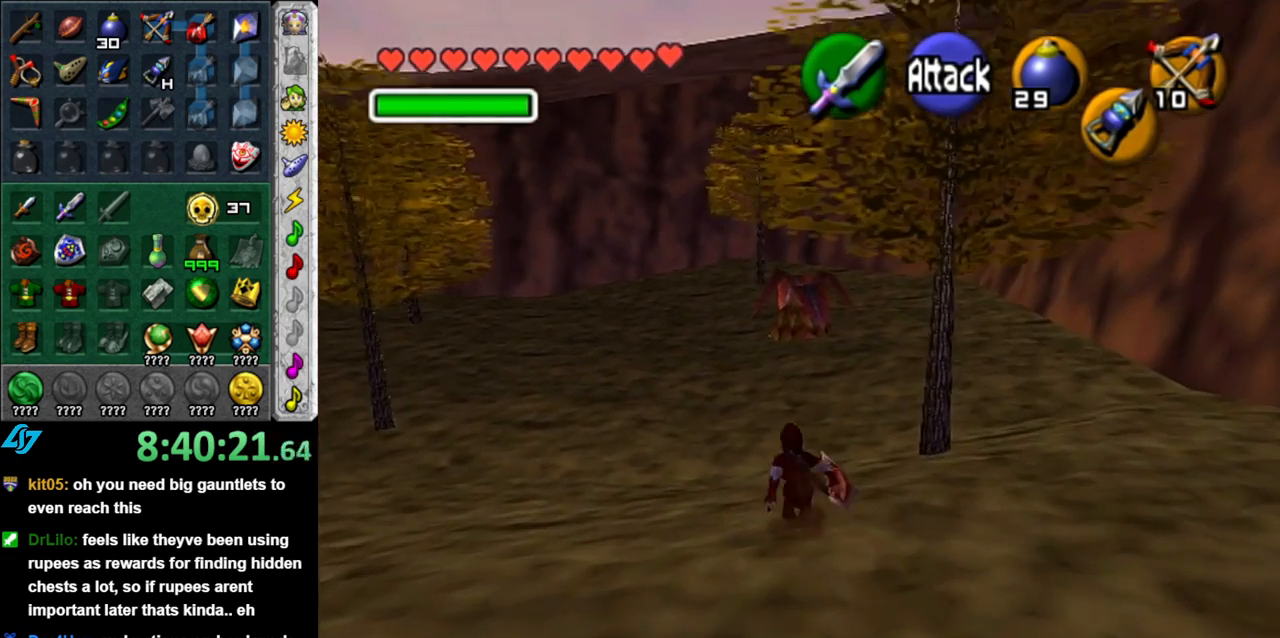
{"buttons": ["L1"], "left_stick": "up", "right_stick": "center", "button_events": [[150, "A", "up"], [267, "L1", "down"]]}
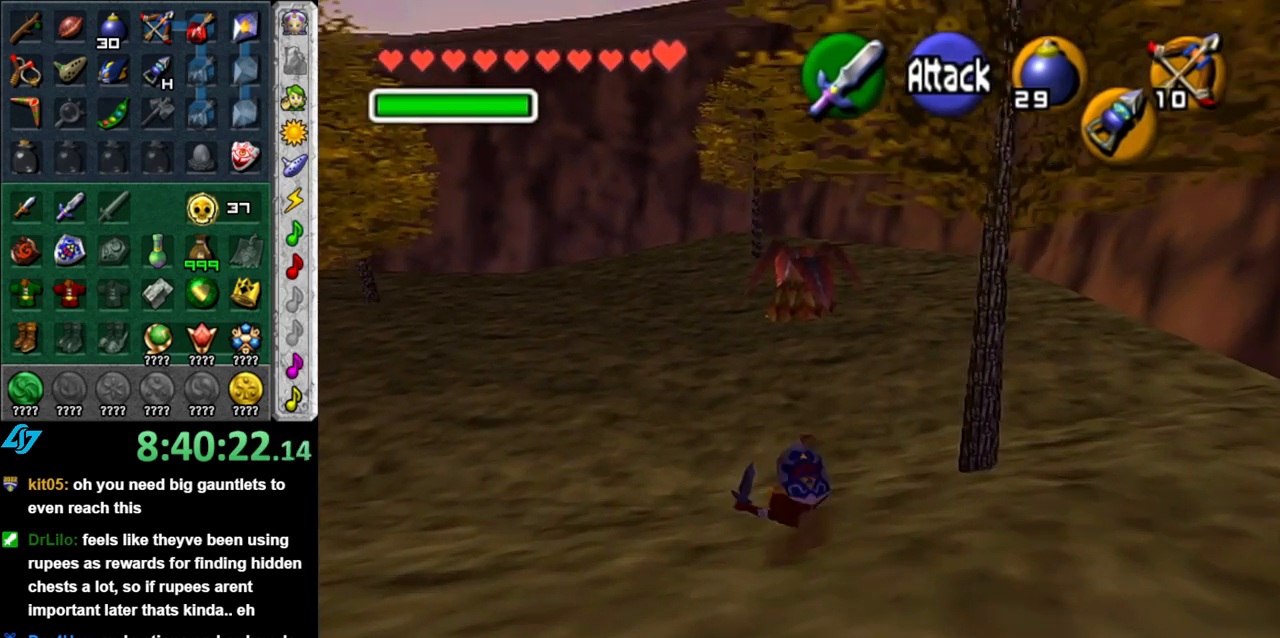
{"buttons": [], "left_stick": "up", "right_stick": "center", "button_events": [[117, "A", "down"], [233, "A", "up"], [233, "L1", "up"]]}
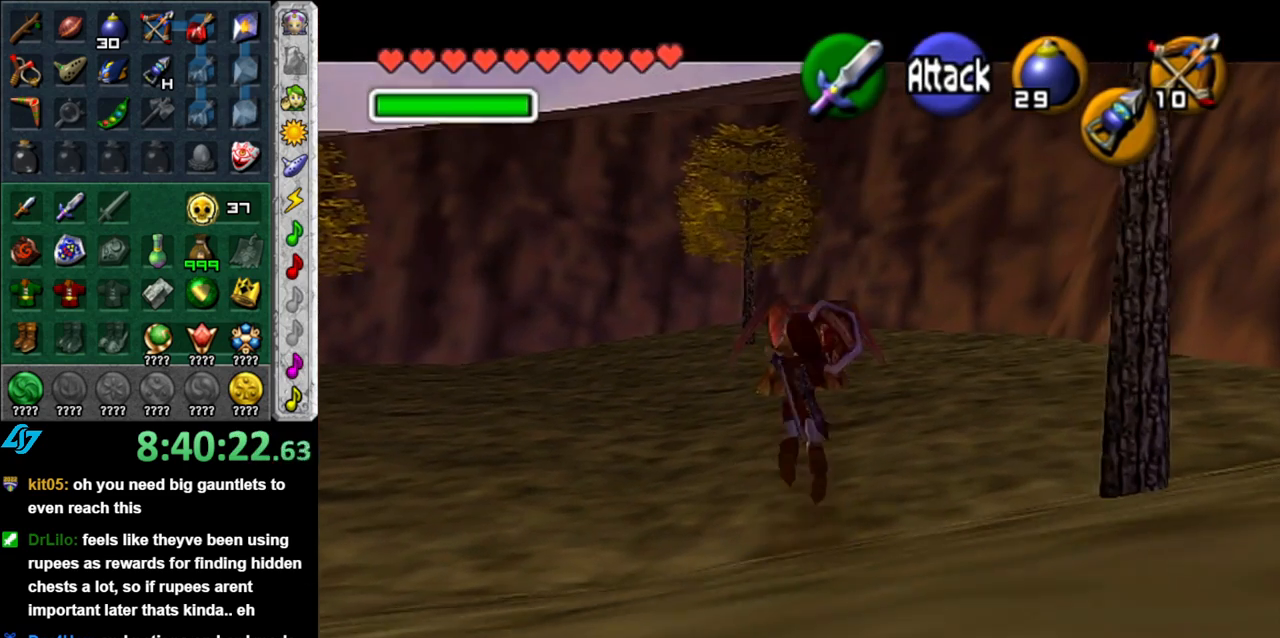
{"buttons": [], "left_stick": "up", "right_stick": "center", "button_events": []}
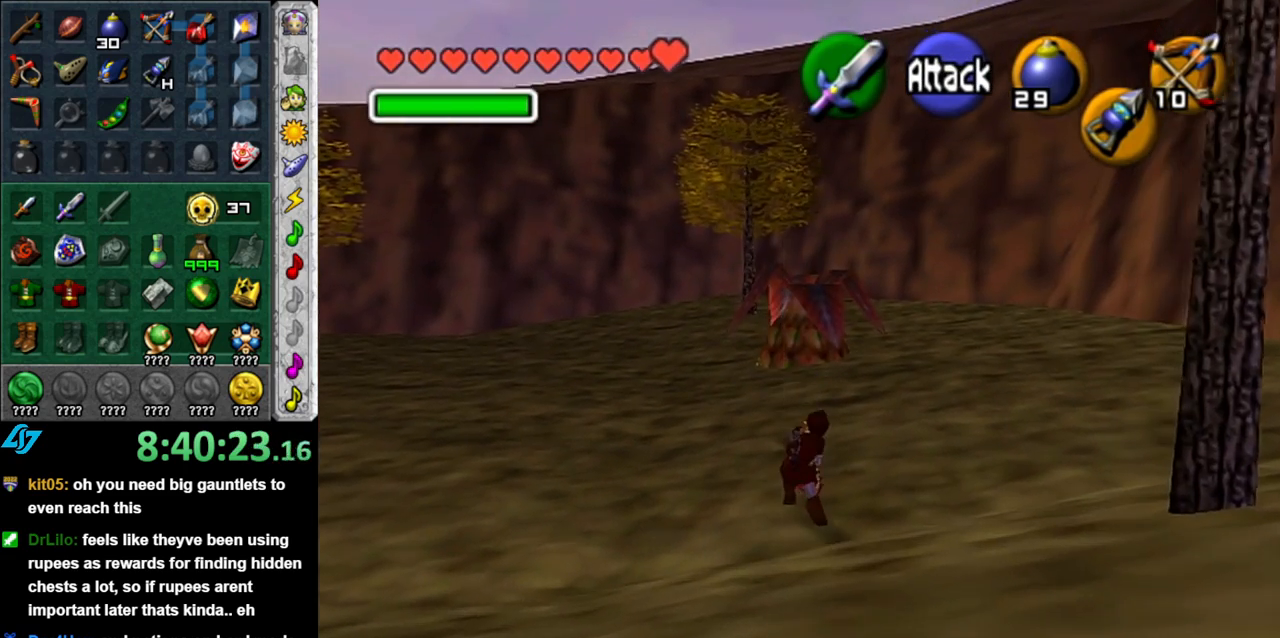
{"buttons": ["A"], "left_stick": "up", "right_stick": "center", "button_events": [[233, "A", "down"], [367, "A", "up"], [450, "A", "down"]]}
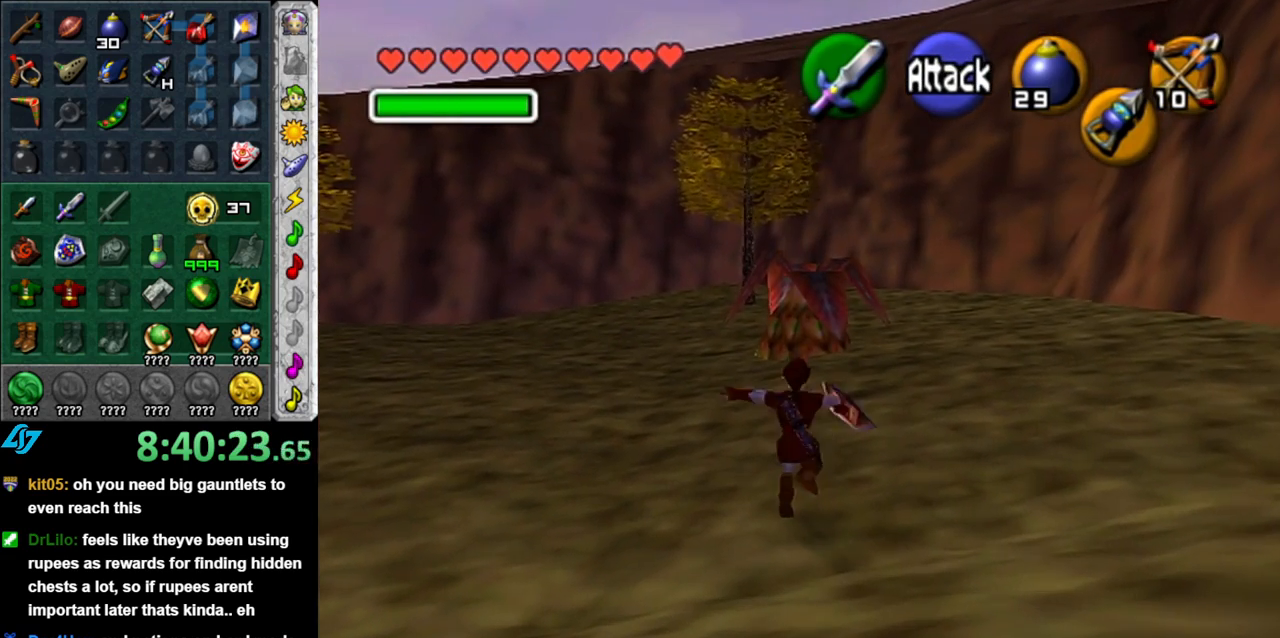
{"buttons": [], "left_stick": "up", "right_stick": "center", "button_events": [[83, "A", "up"]]}
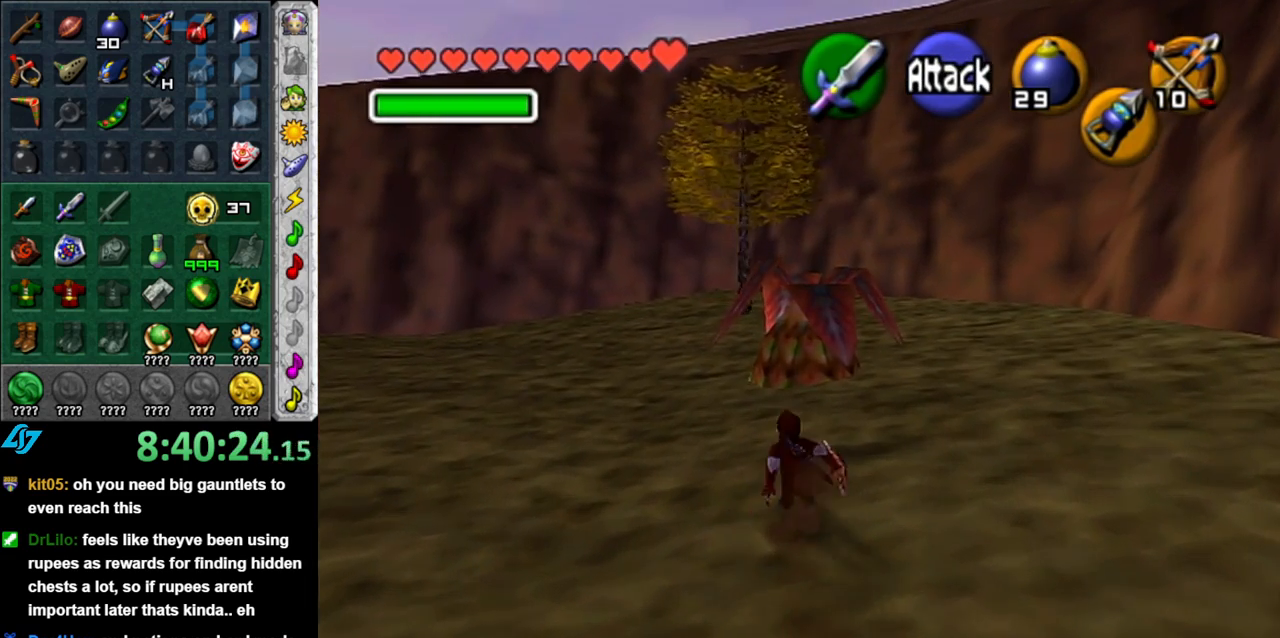
{"buttons": [], "left_stick": "up", "right_stick": "center", "button_events": [[17, "A", "down"], [200, "A", "up"]]}
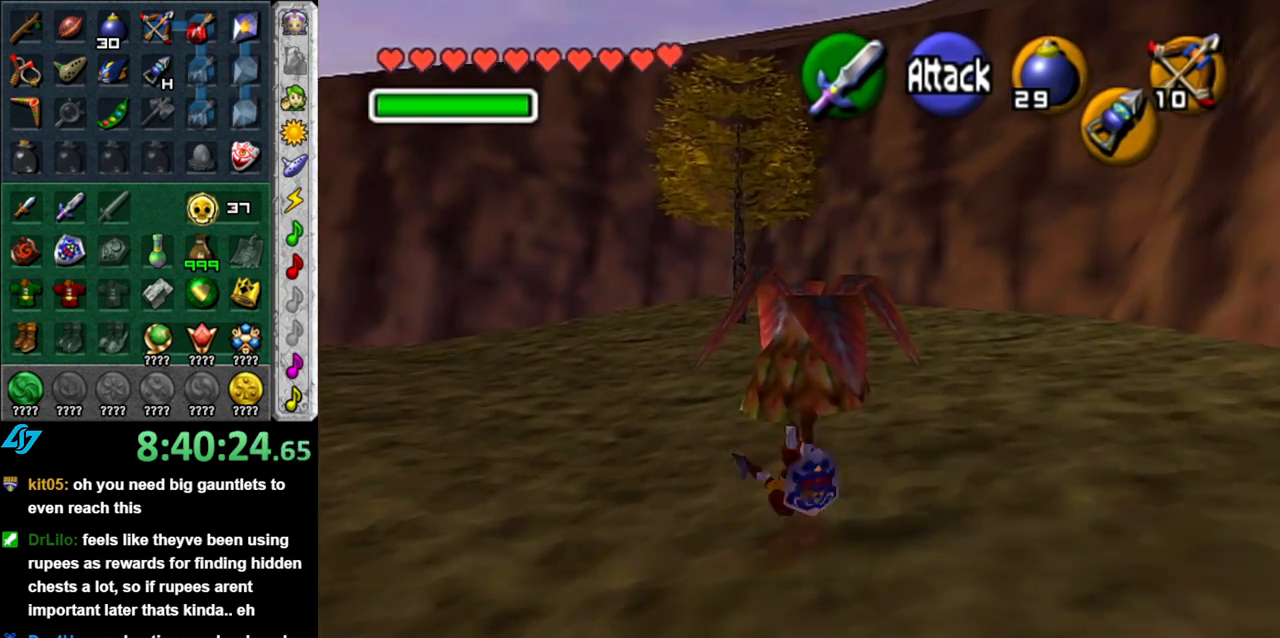
{"buttons": ["B", "R1"], "left_stick": "center", "right_stick": "center", "button_events": [[300, "R1", "down"], [400, "B", "down"]]}
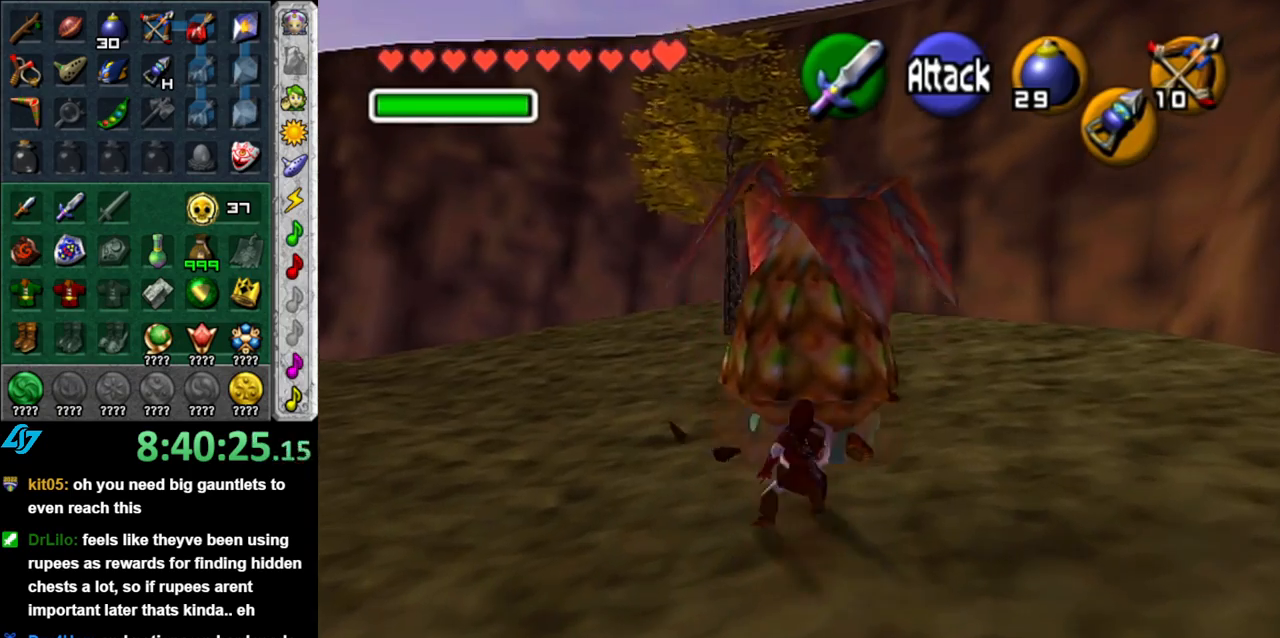
{"buttons": [], "left_stick": "up", "right_stick": "center", "button_events": [[50, "B", "up"], [117, "R1", "up"]]}
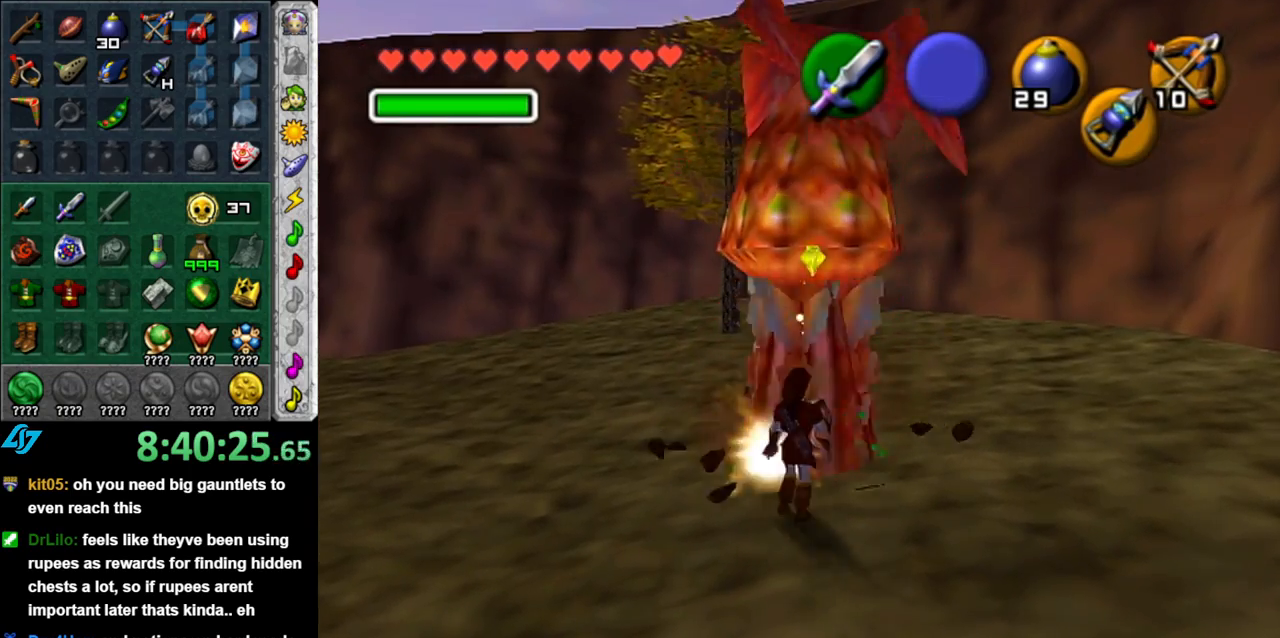
{"buttons": ["R1"], "left_stick": "down", "right_stick": "center", "button_events": [[167, "R1", "down"], [333, "B", "down"], [483, "B", "up"]]}
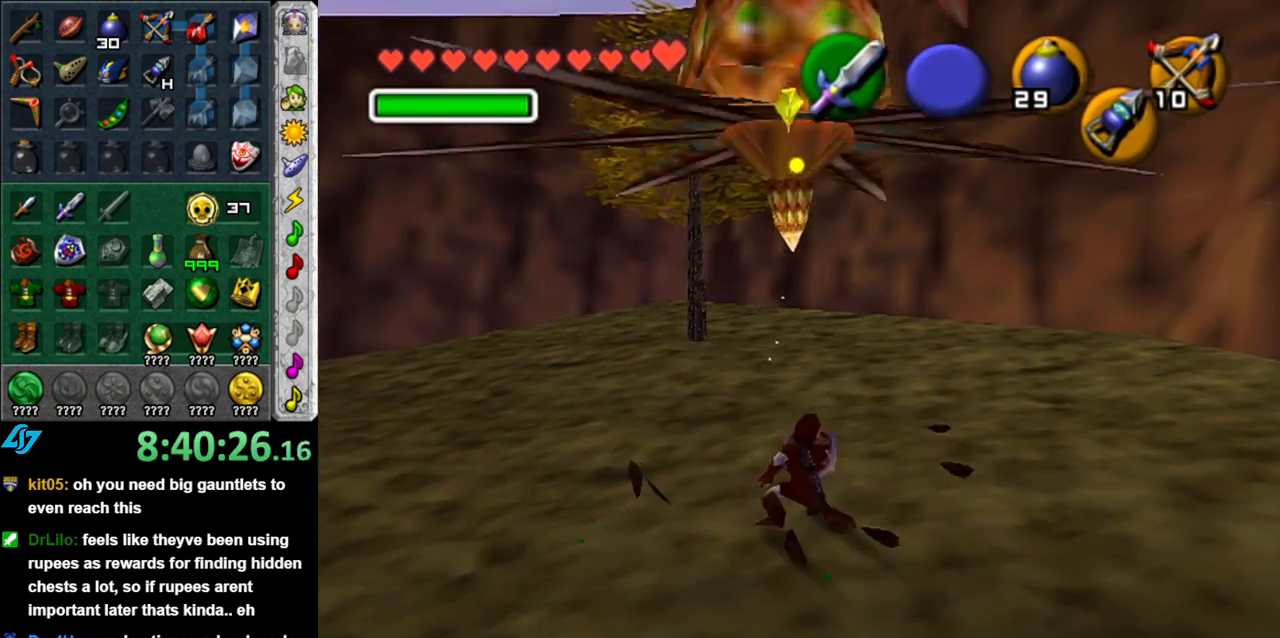
{"buttons": ["R1"], "left_stick": "down-left", "right_stick": "center", "button_events": [[117, "B", "down"], [233, "B", "up"], [367, "B", "down"], [450, "B", "up"]]}
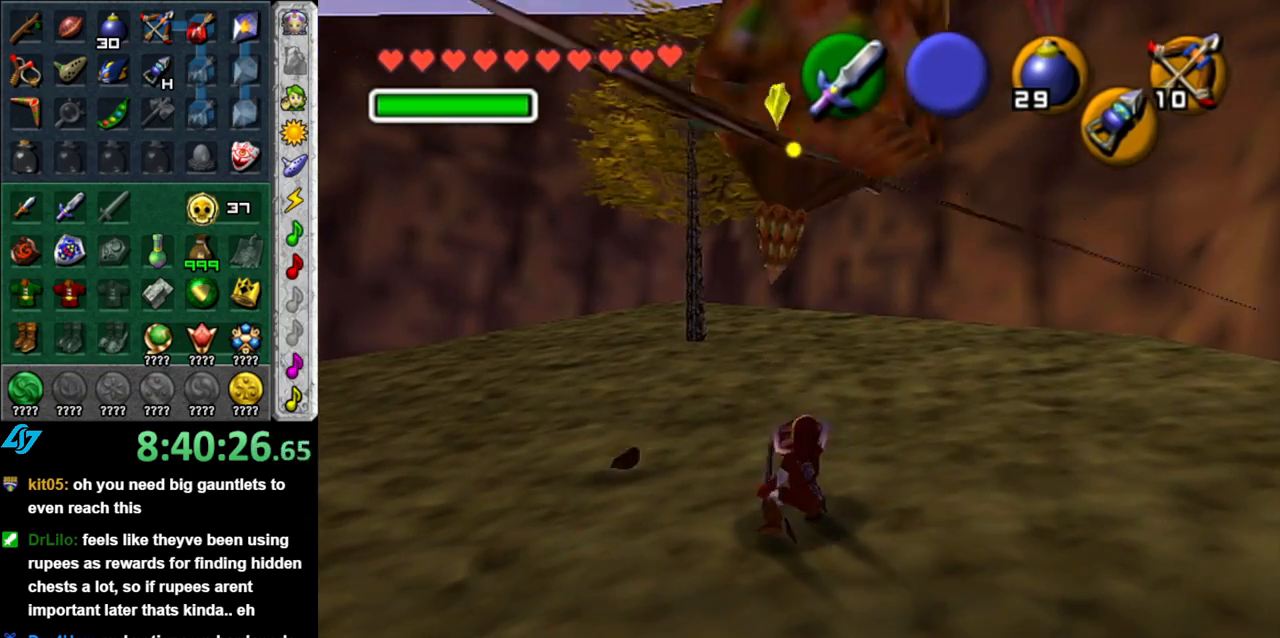
{"buttons": ["R1"], "left_stick": "down-left", "right_stick": "center", "button_events": [[83, "B", "down"], [200, "B", "up"], [333, "B", "down"], [433, "B", "up"]]}
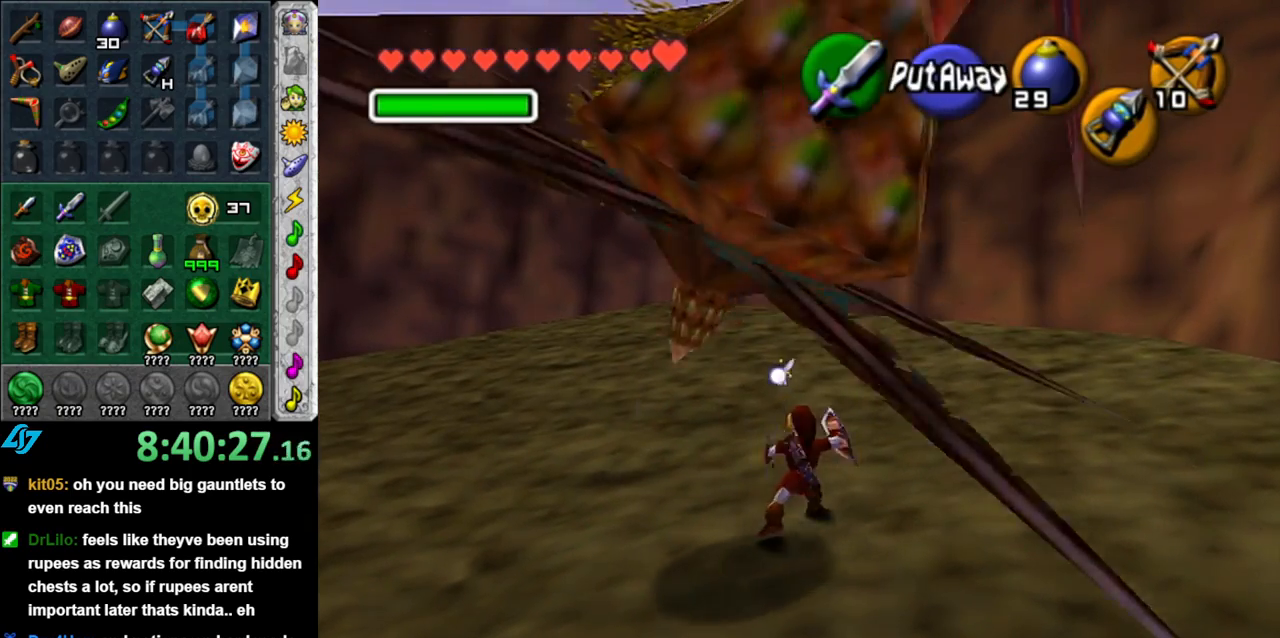
{"buttons": [], "left_stick": "left", "right_stick": "center", "button_events": [[17, "B", "down"], [150, "B", "up"], [233, "R1", "up"]]}
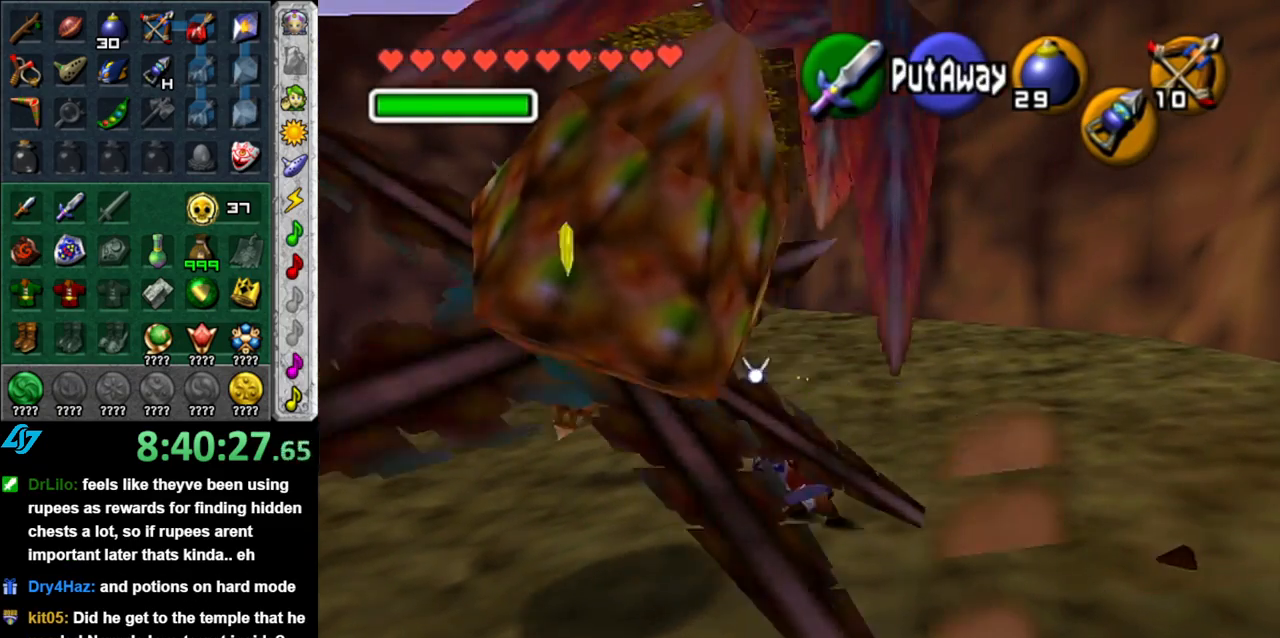
{"buttons": [], "left_stick": "up-left", "right_stick": "center", "button_events": []}
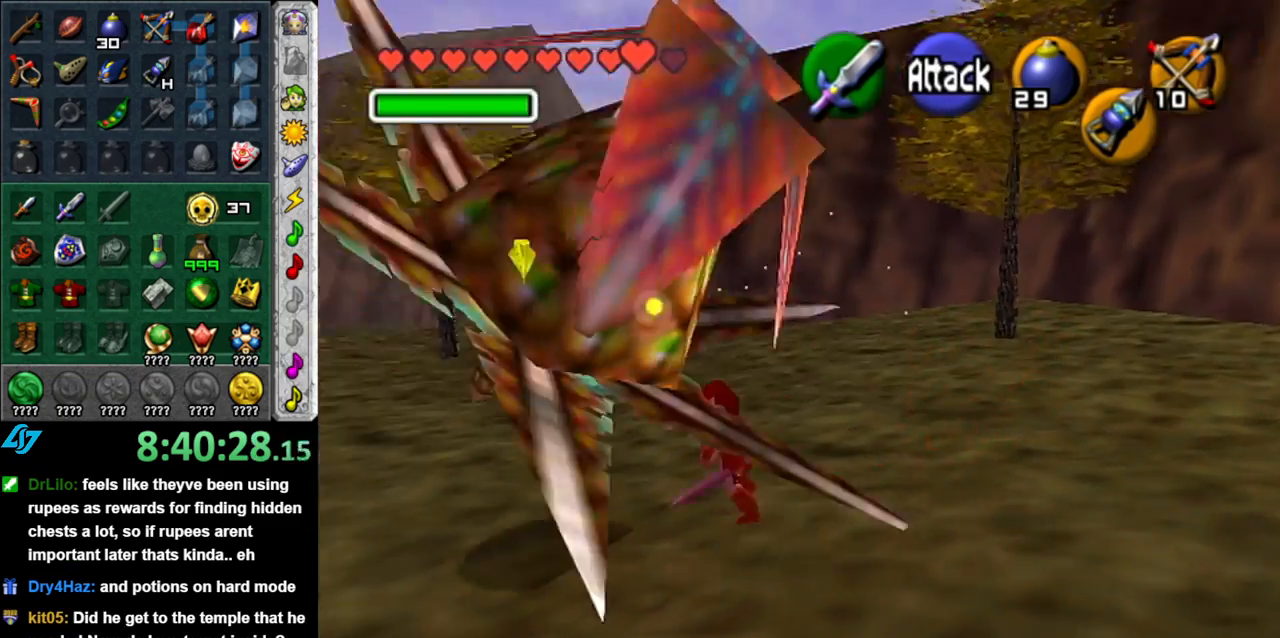
{"buttons": ["B", "R1"], "left_stick": "down-left", "right_stick": "center", "button_events": [[233, "R1", "down"], [400, "B", "down"]]}
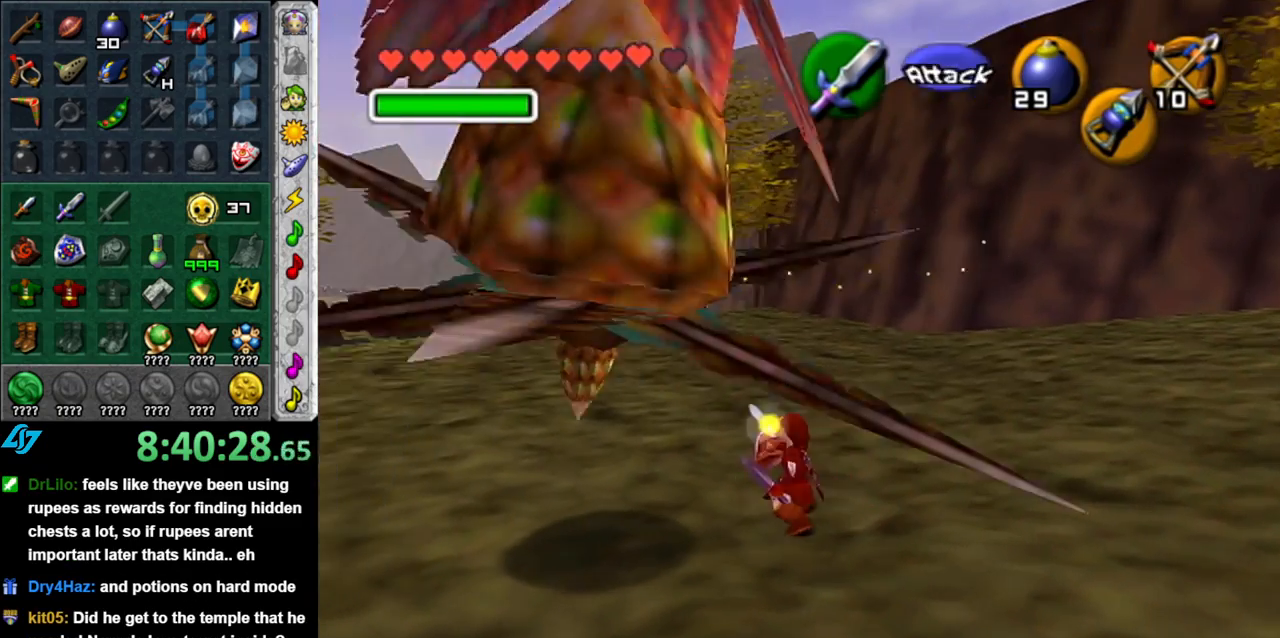
{"buttons": ["R1"], "left_stick": "down-left", "right_stick": "center", "button_events": [[17, "B", "up"], [117, "B", "down"], [233, "B", "up"], [333, "B", "down"], [450, "B", "up"]]}
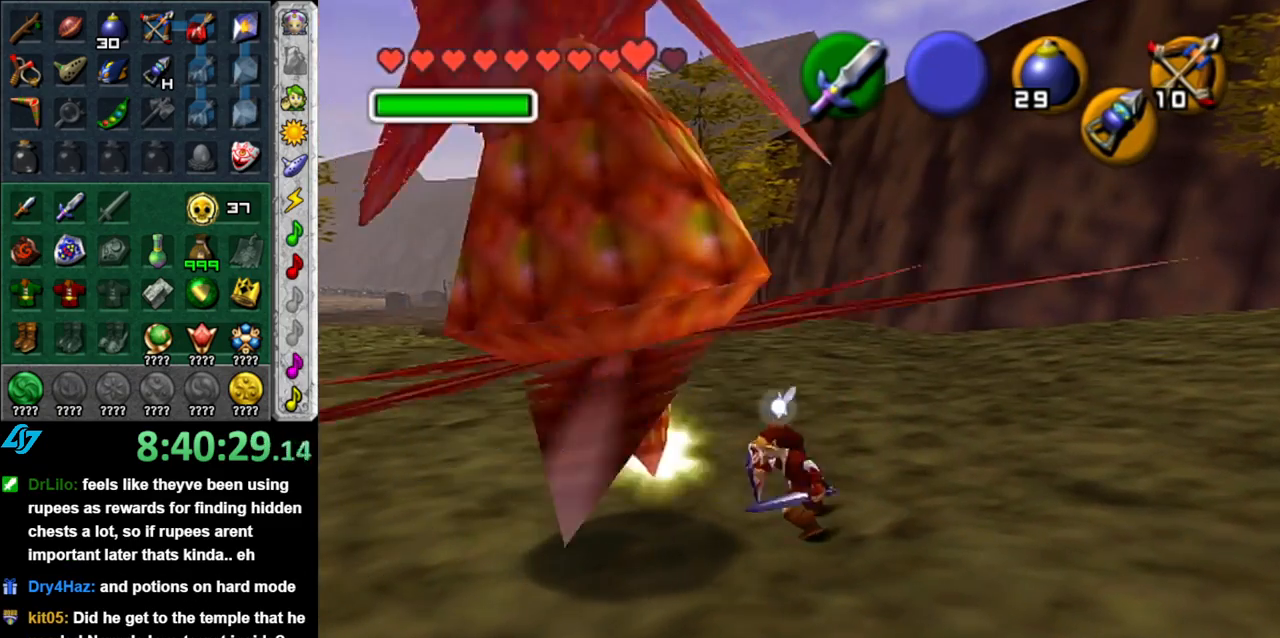
{"buttons": [], "left_stick": "left", "right_stick": "center", "button_events": [[50, "B", "down"], [183, "B", "up"], [333, "R1", "up"]]}
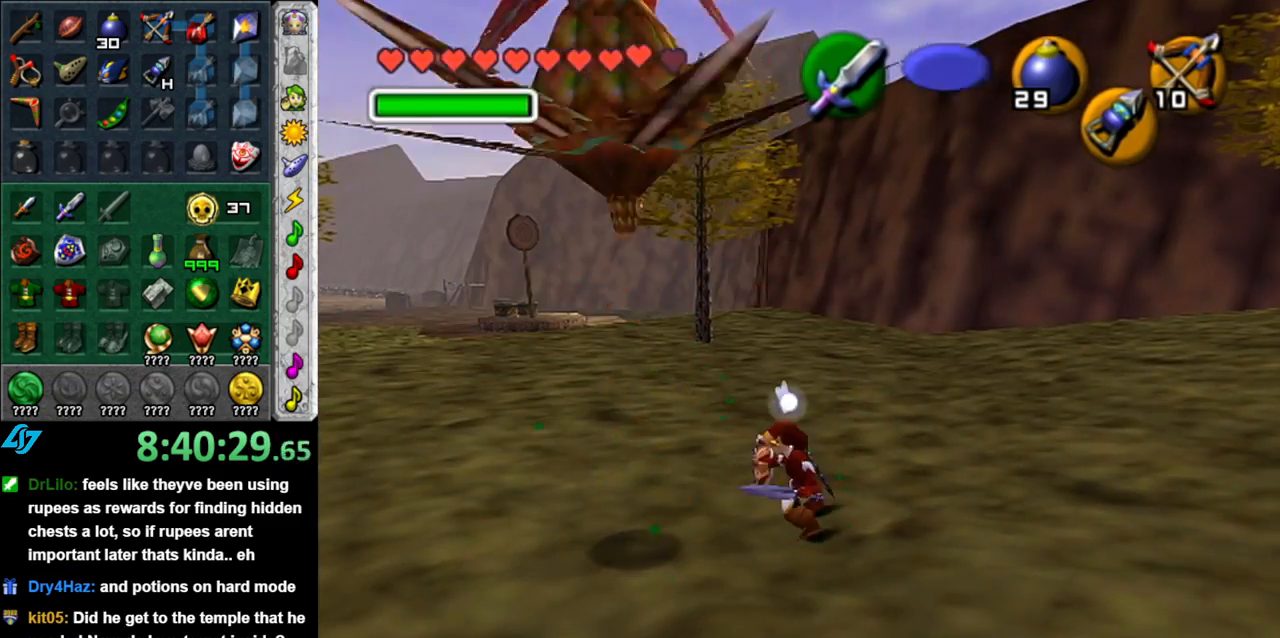
{"buttons": [], "left_stick": "up-left", "right_stick": "center", "button_events": []}
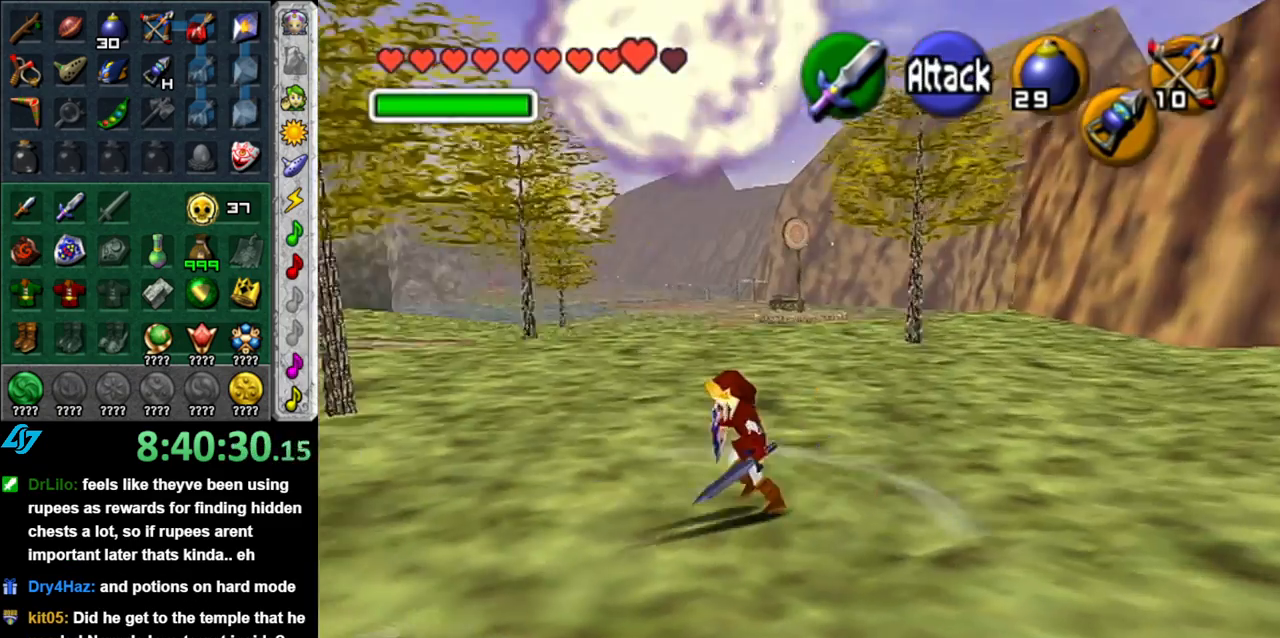
{"buttons": [], "left_stick": "down", "right_stick": "center", "button_events": []}
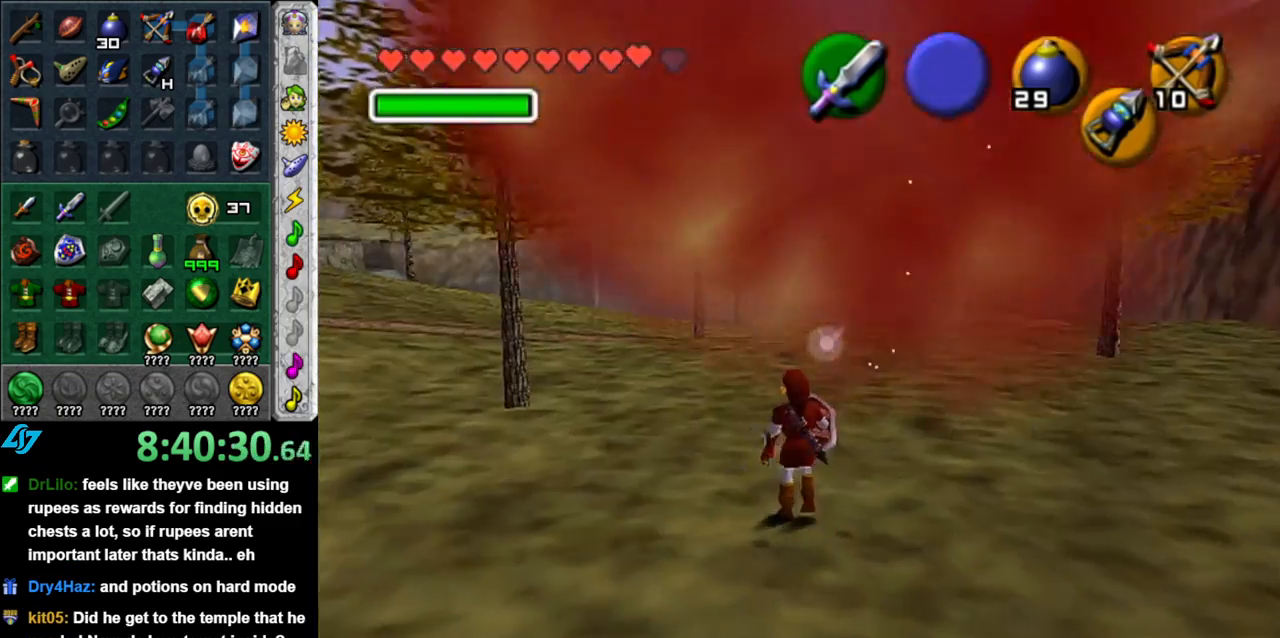
{"buttons": [], "left_stick": "center", "right_stick": "center", "button_events": []}
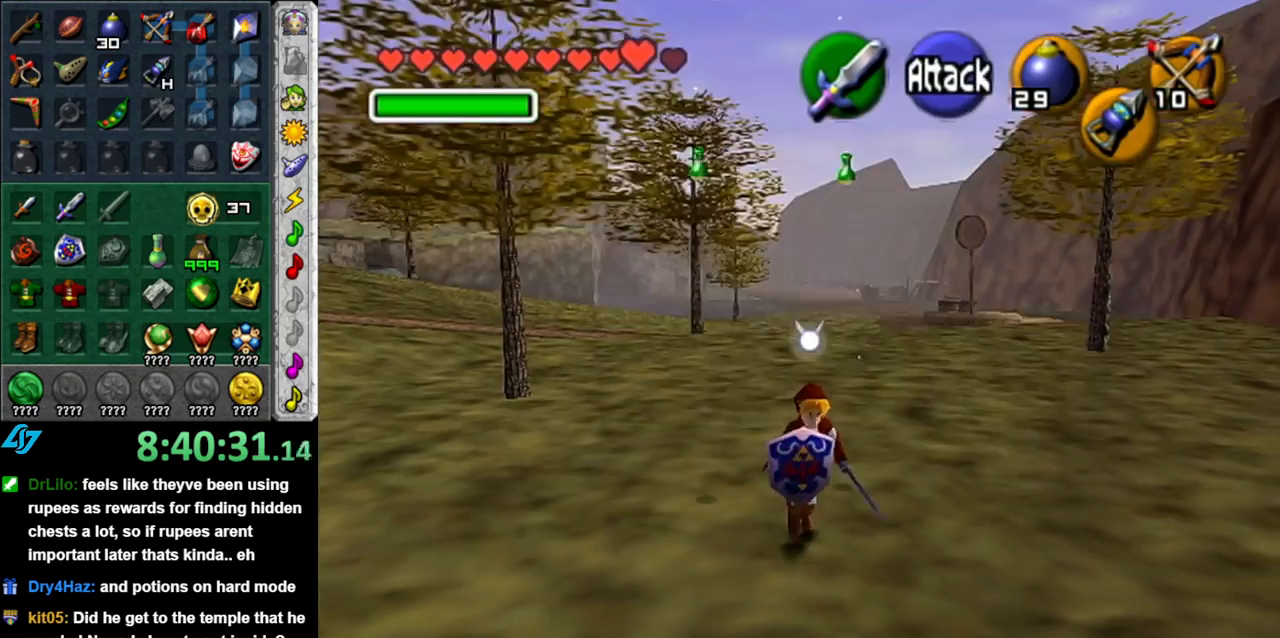
{"buttons": [], "left_stick": "up", "right_stick": "center", "button_events": []}
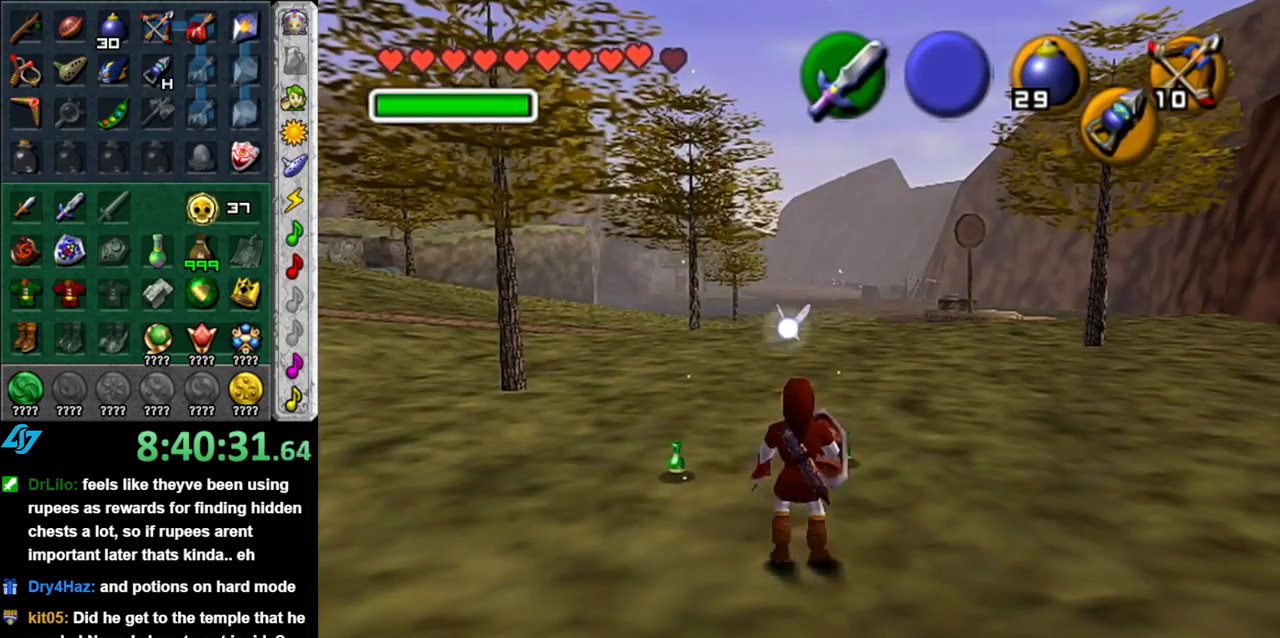
{"buttons": ["A"], "left_stick": "up", "right_stick": "center", "button_events": [[333, "A", "down"], [417, "A", "up"], [483, "A", "down"]]}
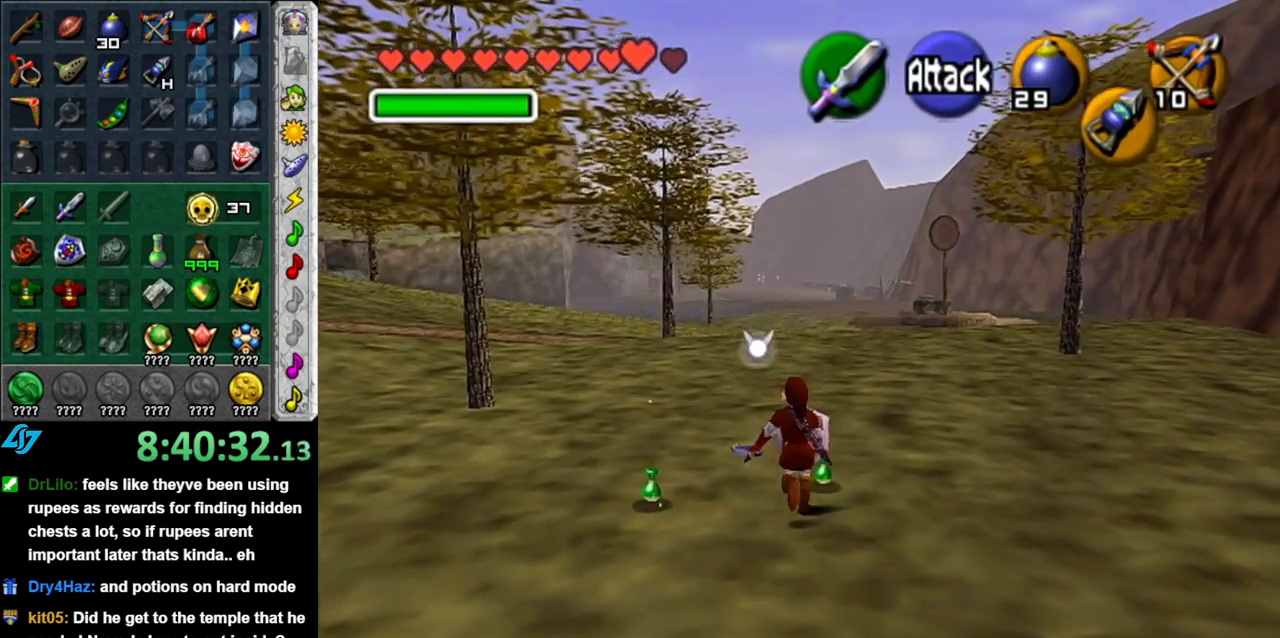
{"buttons": [], "left_stick": "up-left", "right_stick": "center", "button_events": [[117, "A", "up"]]}
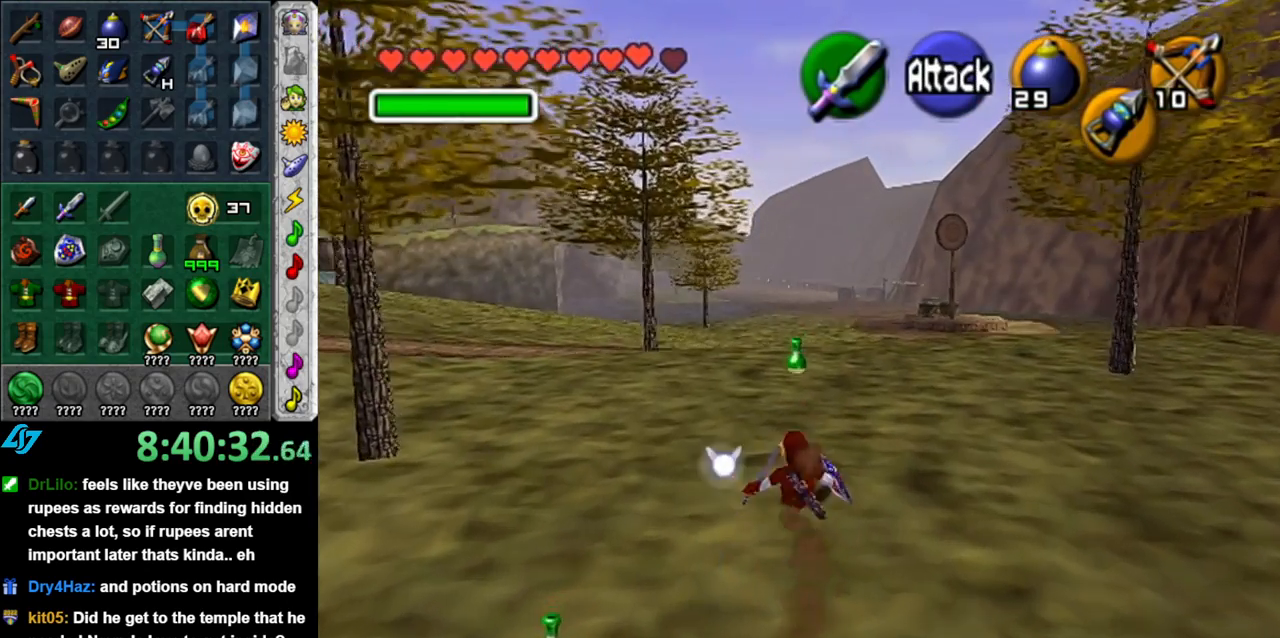
{"buttons": [], "left_stick": "up-left", "right_stick": "center", "button_events": [[150, "A", "down"], [333, "A", "up"]]}
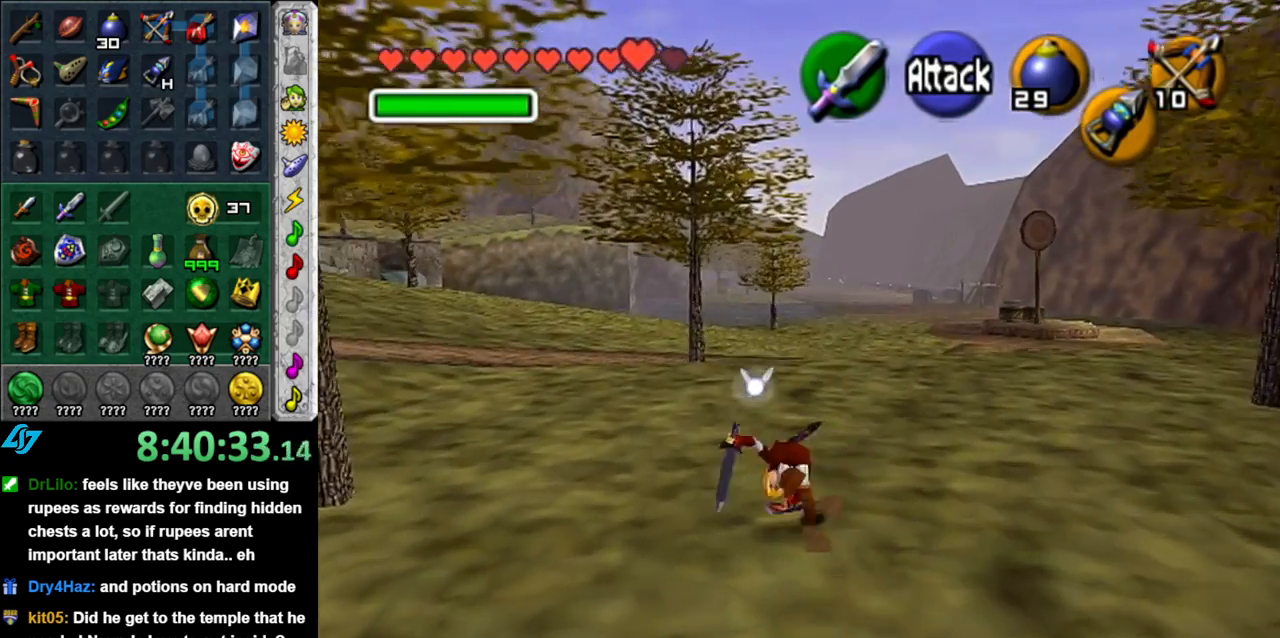
{"buttons": ["A"], "left_stick": "up", "right_stick": "center", "button_events": [[450, "A", "down"]]}
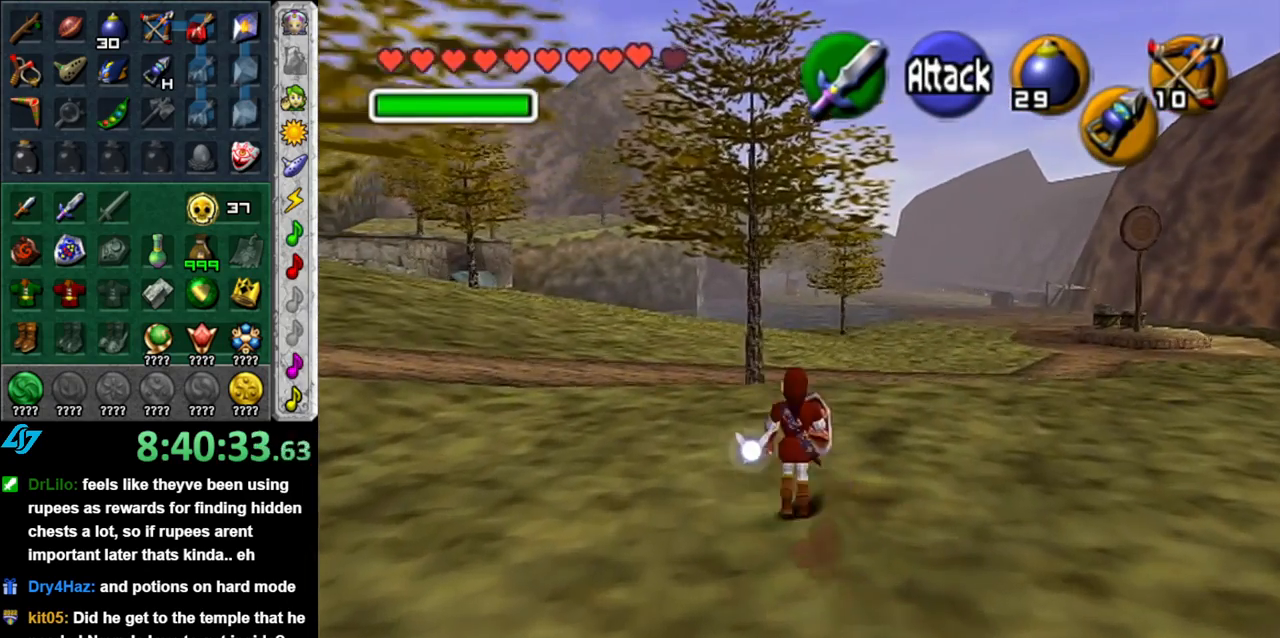
{"buttons": [], "left_stick": "up", "right_stick": "center", "button_events": [[150, "A", "up"]]}
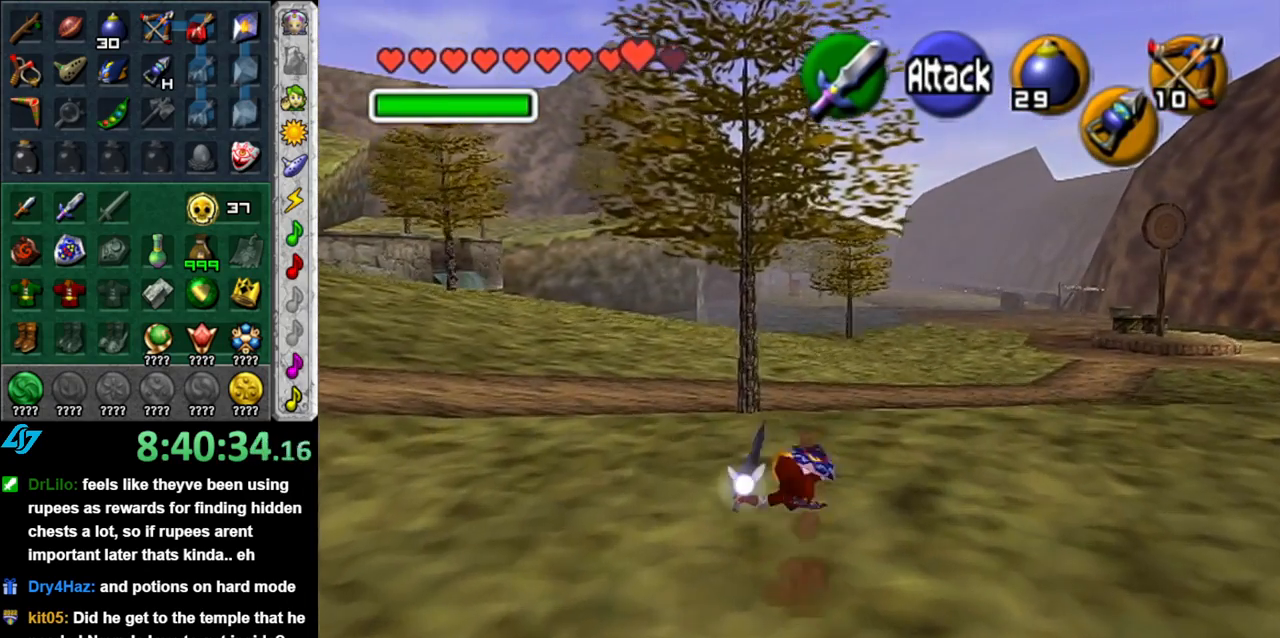
{"buttons": [], "left_stick": "up", "right_stick": "center", "button_events": [[300, "A", "down"], [483, "A", "up"]]}
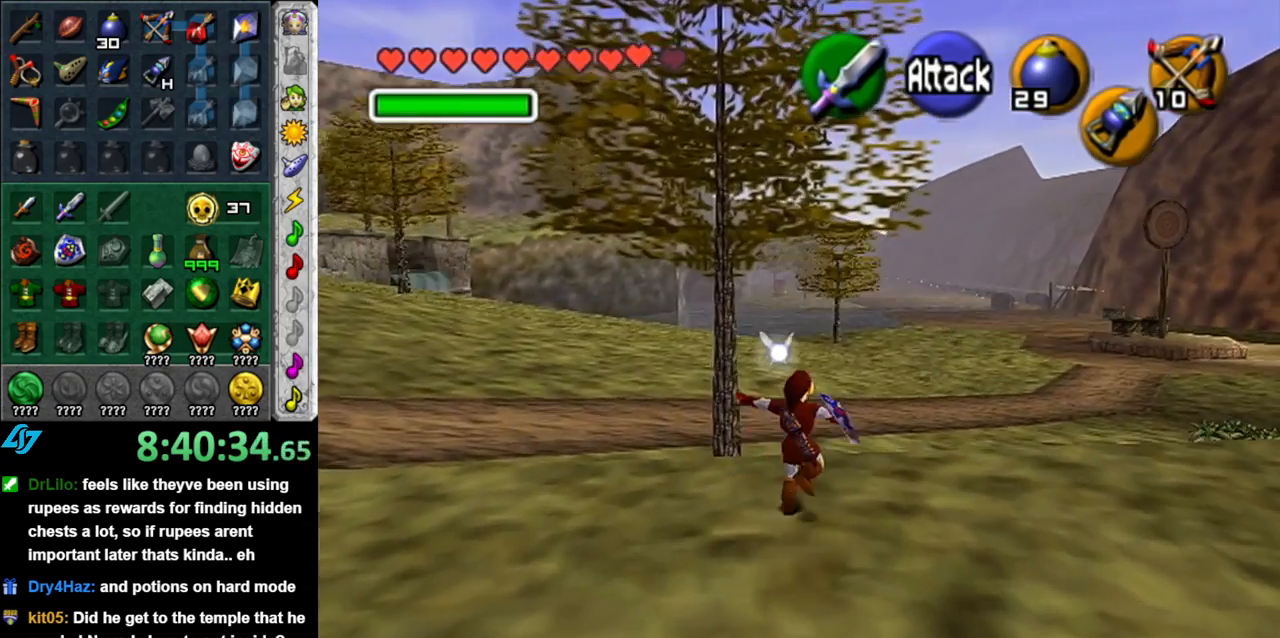
{"buttons": [], "left_stick": "up-left", "right_stick": "center", "button_events": []}